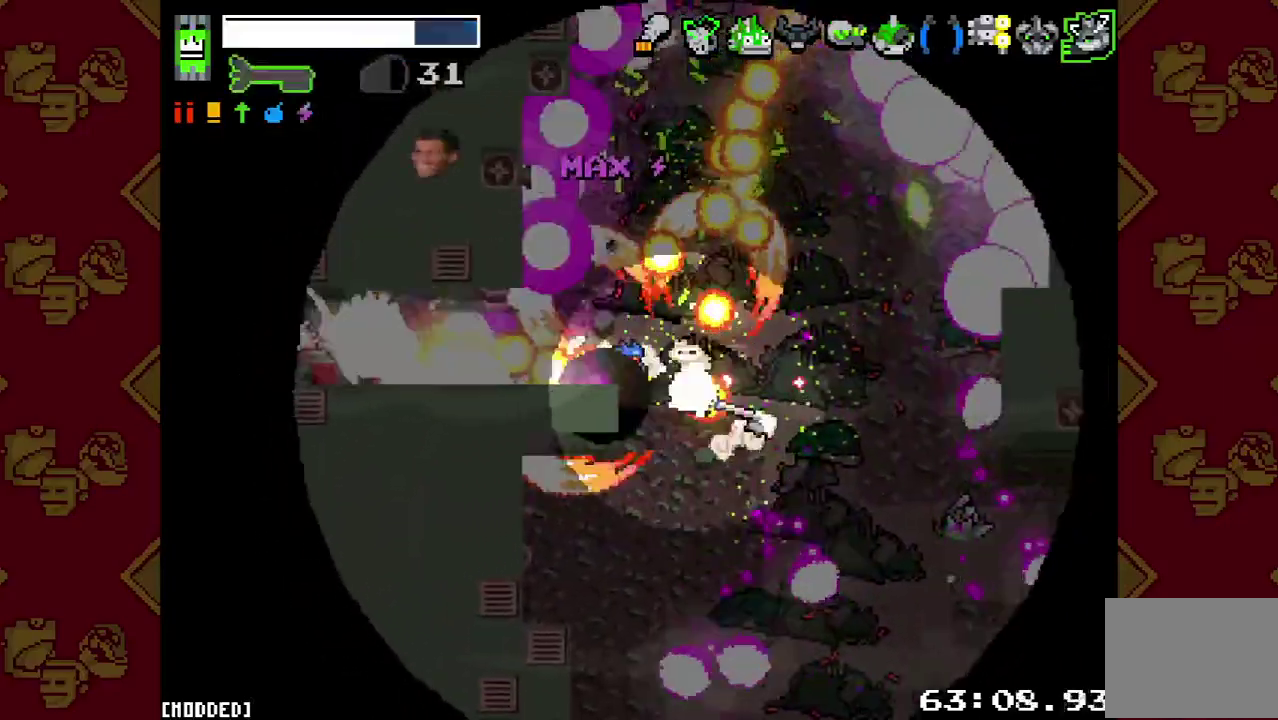
Gameplay with a controller (PlayStation layout); each line is a JSON object with the inputs held at the frame after it. "events" lists button and stick changes between this image and that frame as [ms after this image, input, new state], when the widget could be followed in between. This overlay highlights the sticks when they move; stick clicks (L3 R3) are not distinguishable. Not read: L3 R1 R3.
{"buttons": [], "left_stick": "right", "right_stick": "up", "events": [[67, "left_stick", "up"], [133, "R2", "up"], [200, "right_stick", "up"], [267, "R2", "down"], [267, "left_stick", "up-right"], [400, "R2", "up"], [467, "left_stick", "right"]]}
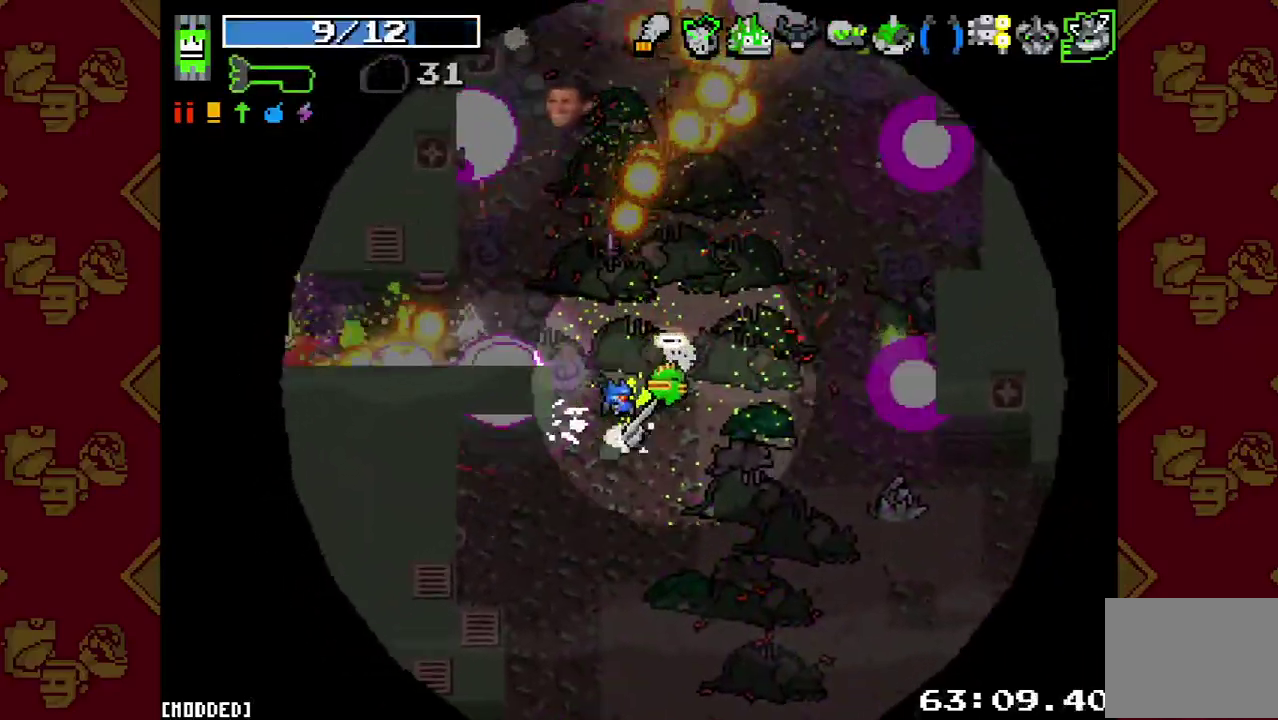
{"buttons": [], "left_stick": "down-left", "right_stick": "up", "events": [[33, "R2", "down"], [167, "R2", "up"], [200, "left_stick", "center"], [267, "left_stick", "up"], [333, "R2", "down"], [467, "R2", "up"], [467, "left_stick", "down-left"]]}
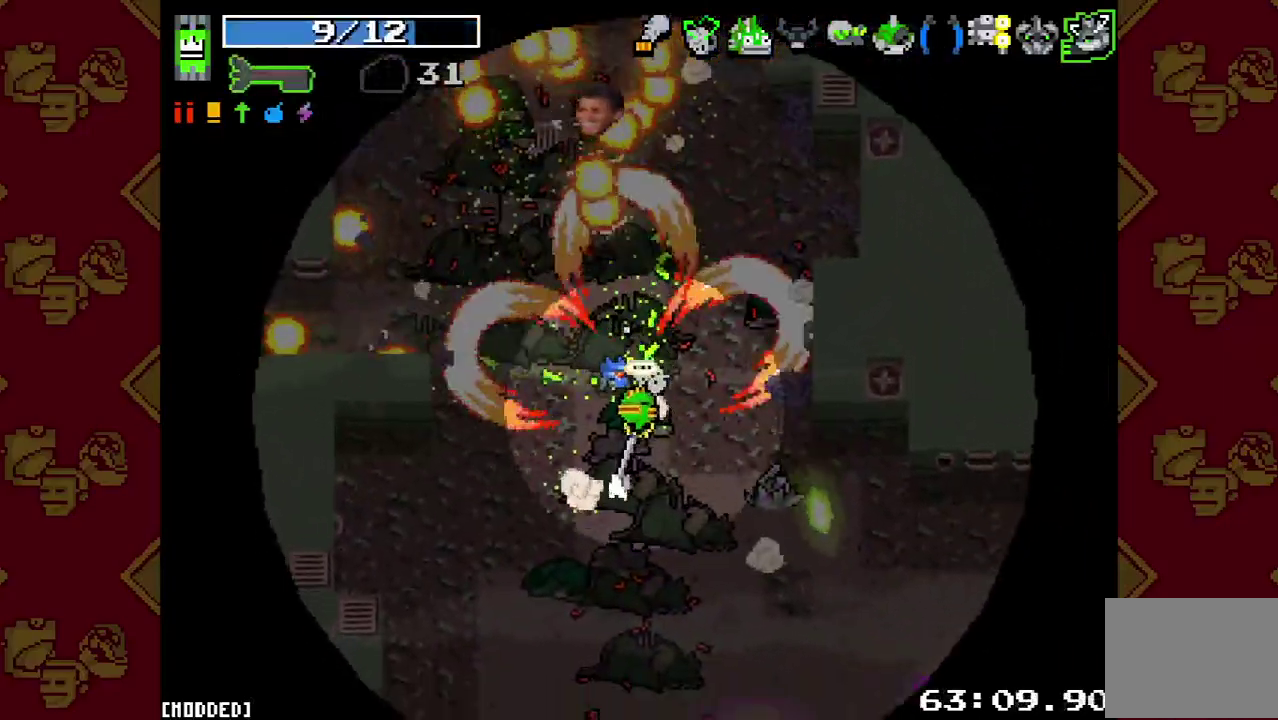
{"buttons": ["R2"], "left_stick": "up-left", "right_stick": "up-left", "events": [[33, "left_stick", "left"], [67, "L1", "down"], [167, "L1", "up"], [167, "R2", "down"], [267, "L1", "down"], [300, "R2", "up"], [300, "left_stick", "up-left"], [367, "L1", "up"], [433, "R2", "down"], [500, "right_stick", "up-left"]]}
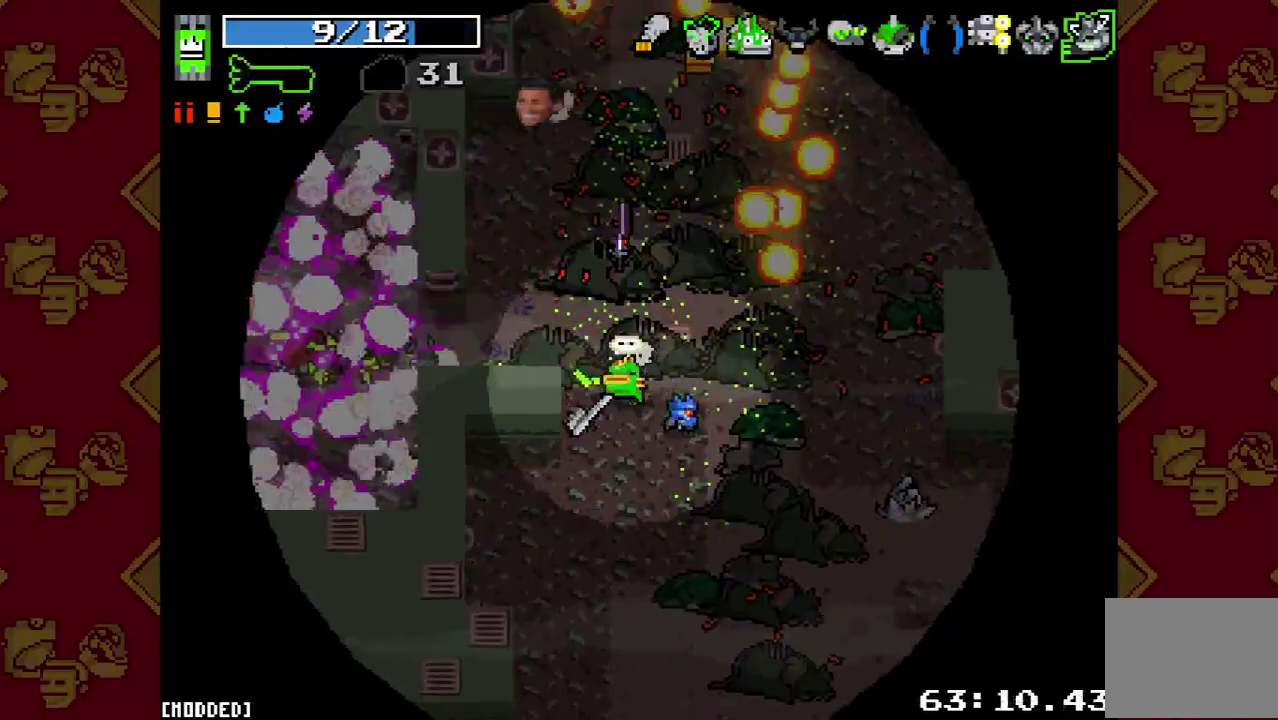
{"buttons": ["L2", "R2"], "left_stick": "left", "right_stick": "left", "events": [[67, "R2", "up"], [200, "left_stick", "left"], [233, "right_stick", "left"], [400, "R2", "down"], [467, "L2", "down"]]}
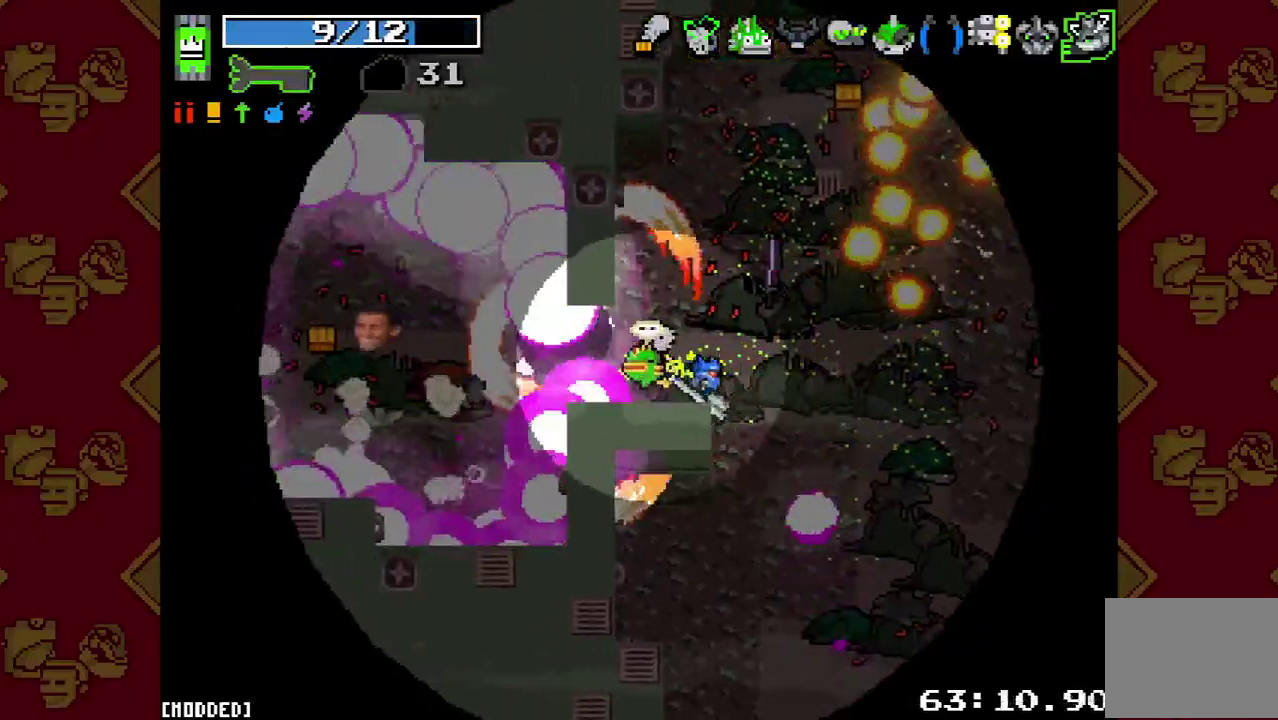
{"buttons": [], "left_stick": "right", "right_stick": "up", "events": [[33, "R2", "up"], [100, "L2", "up"], [433, "right_stick", "up-left"], [467, "left_stick", "right"], [500, "right_stick", "up"]]}
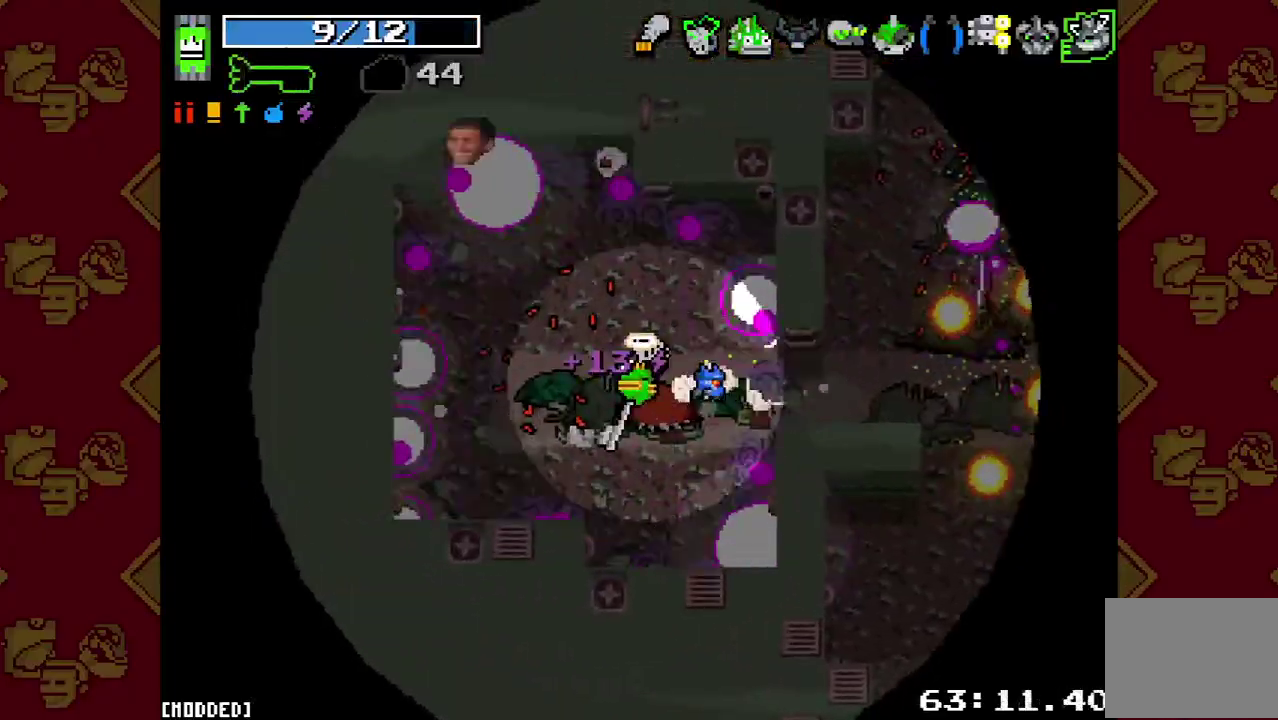
{"buttons": [], "left_stick": "right", "right_stick": "up-right", "events": [[167, "right_stick", "up-right"], [300, "right_stick", "center"], [500, "right_stick", "up-right"]]}
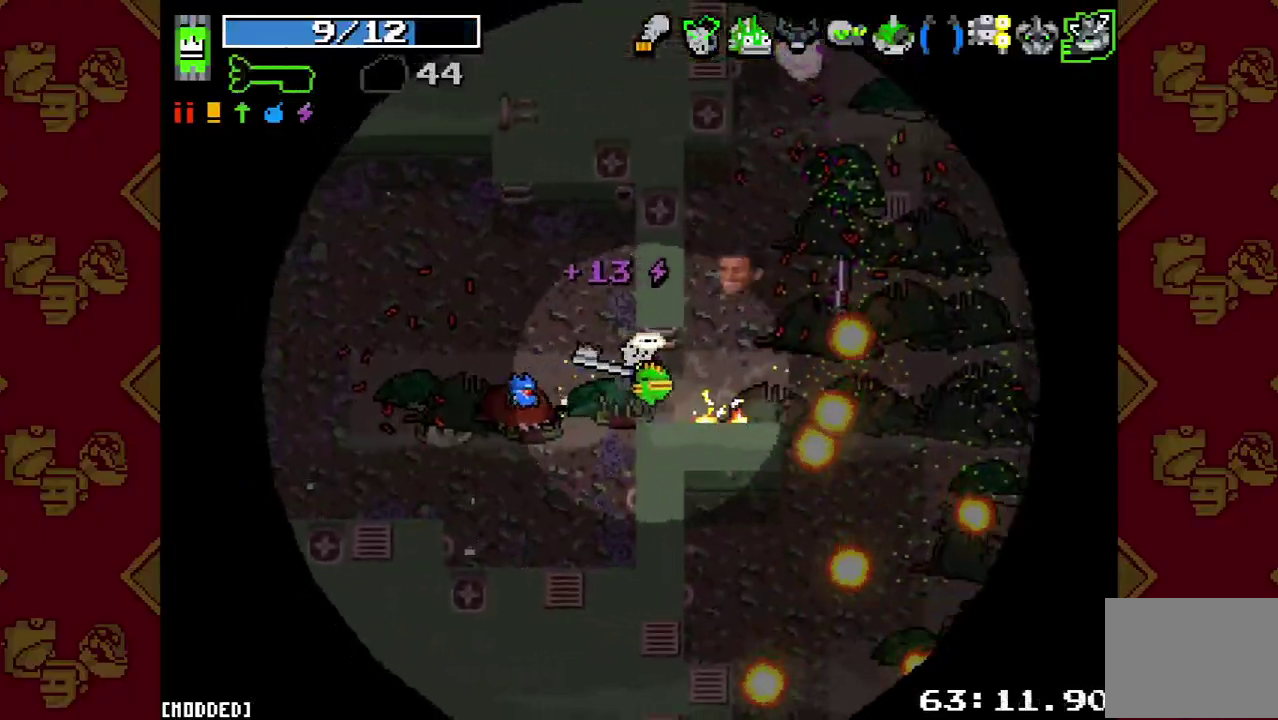
{"buttons": [], "left_stick": "right", "right_stick": "up-right", "events": [[167, "left_stick", "up-right"], [267, "L2", "down"], [367, "L2", "up"], [467, "left_stick", "right"]]}
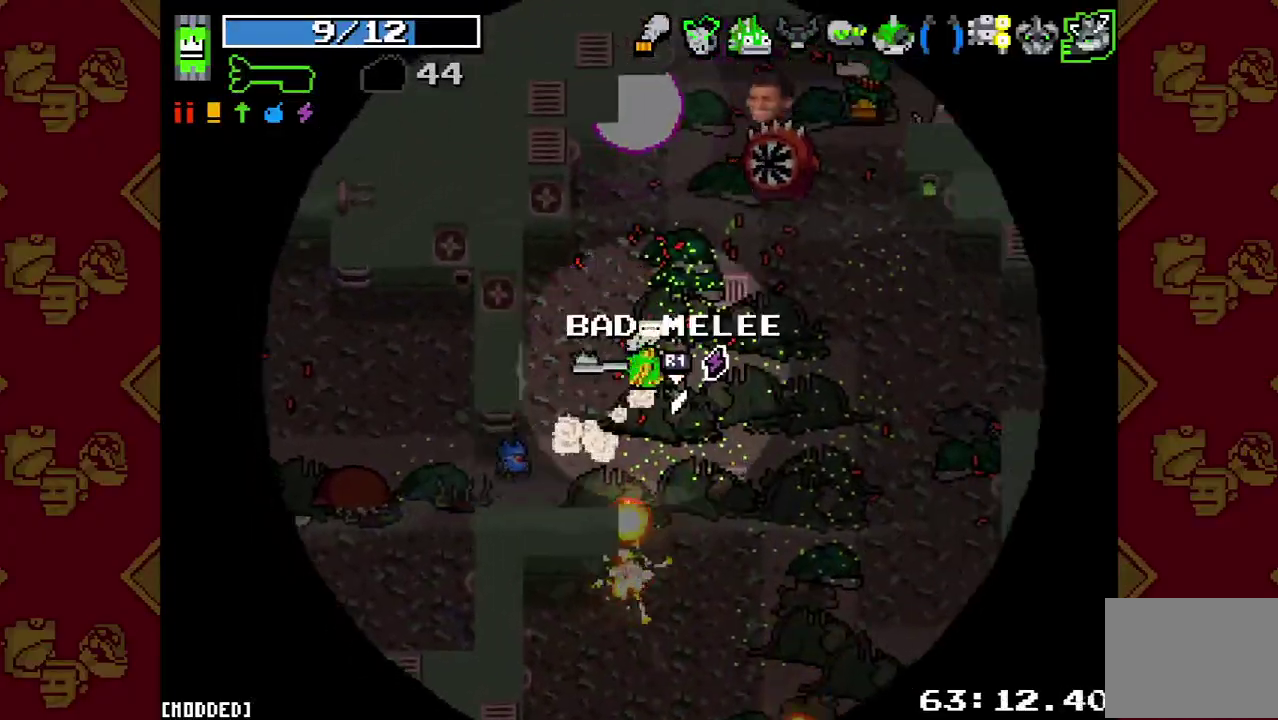
{"buttons": ["R2"], "left_stick": "right", "right_stick": "up", "events": [[133, "R2", "down"], [267, "R2", "up"], [367, "L1", "down"], [400, "right_stick", "up"], [467, "L1", "up"], [500, "R2", "down"]]}